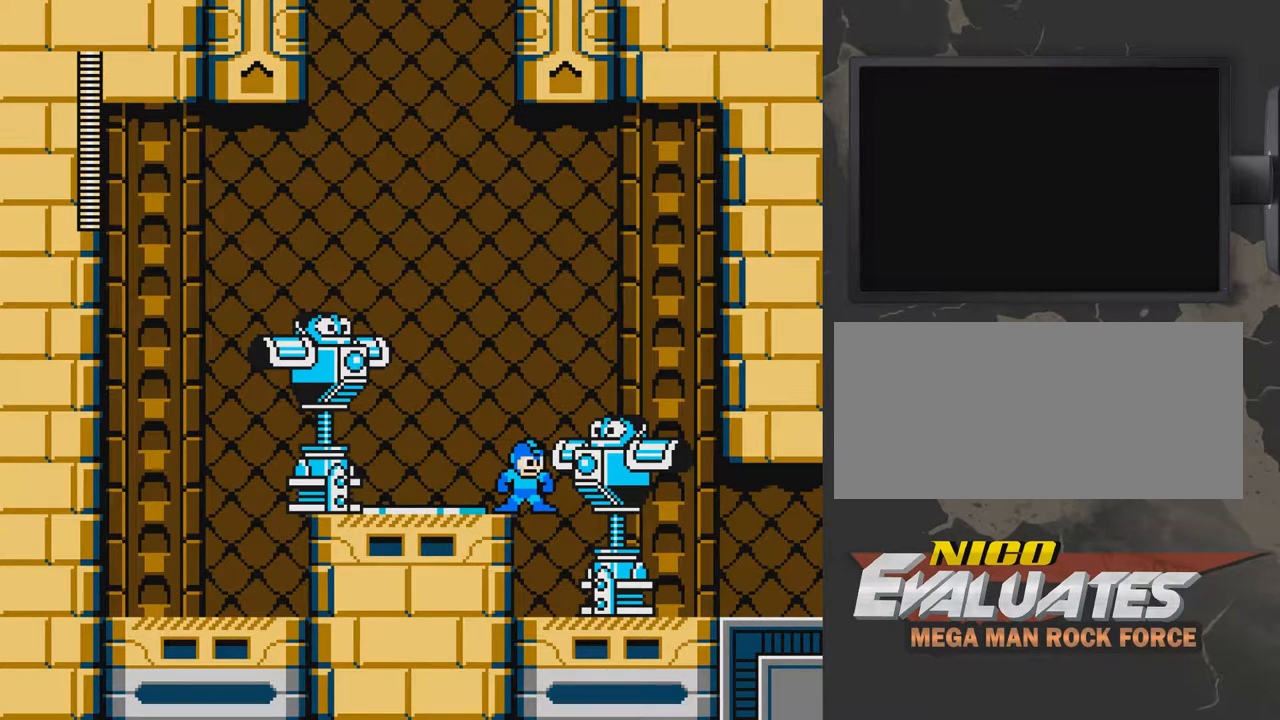
Gameplay with a controller (Nintendo layout); each line is a JSON object with the inputs held at the frame after it. "events" lists button and stick changes between this image and that frame as [ms after this image, input, new state], when the widget could be followed in between. Not read: L3 R3.
{"buttons": ["DPAD_LEFT"], "events": [[317, "DPAD_LEFT", "down"]]}
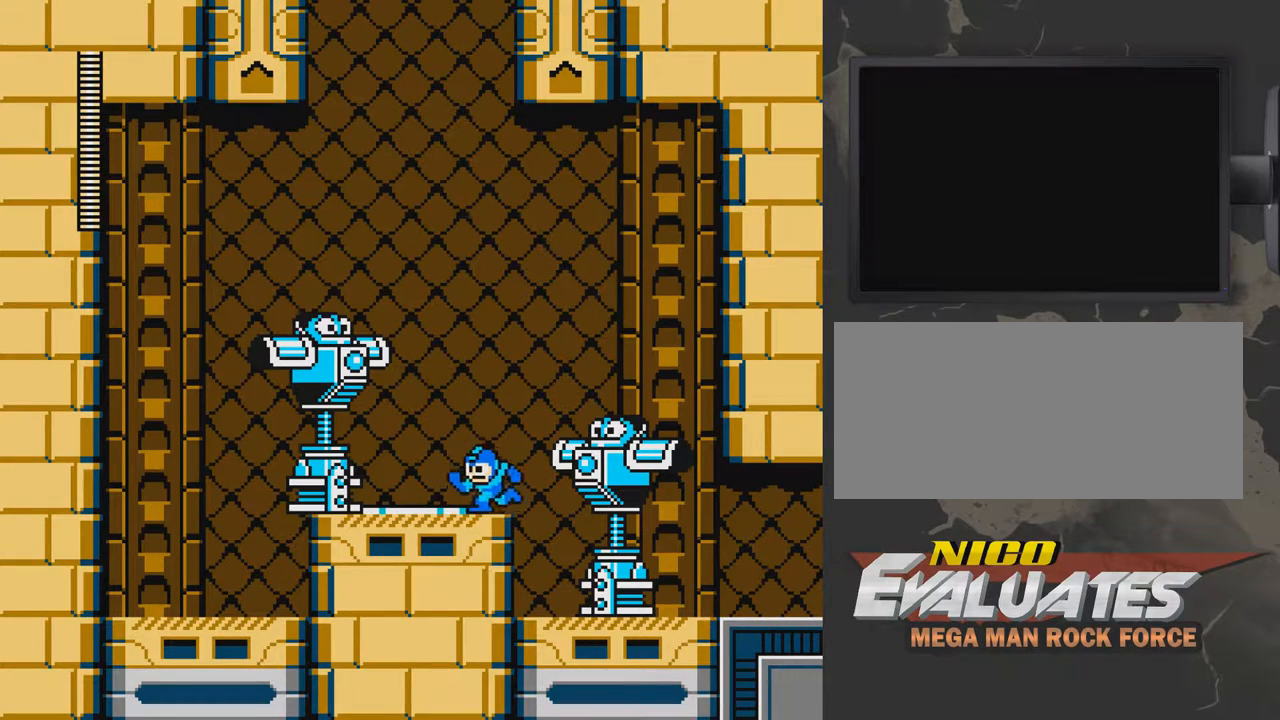
{"buttons": [], "events": [[167, "DPAD_LEFT", "up"]]}
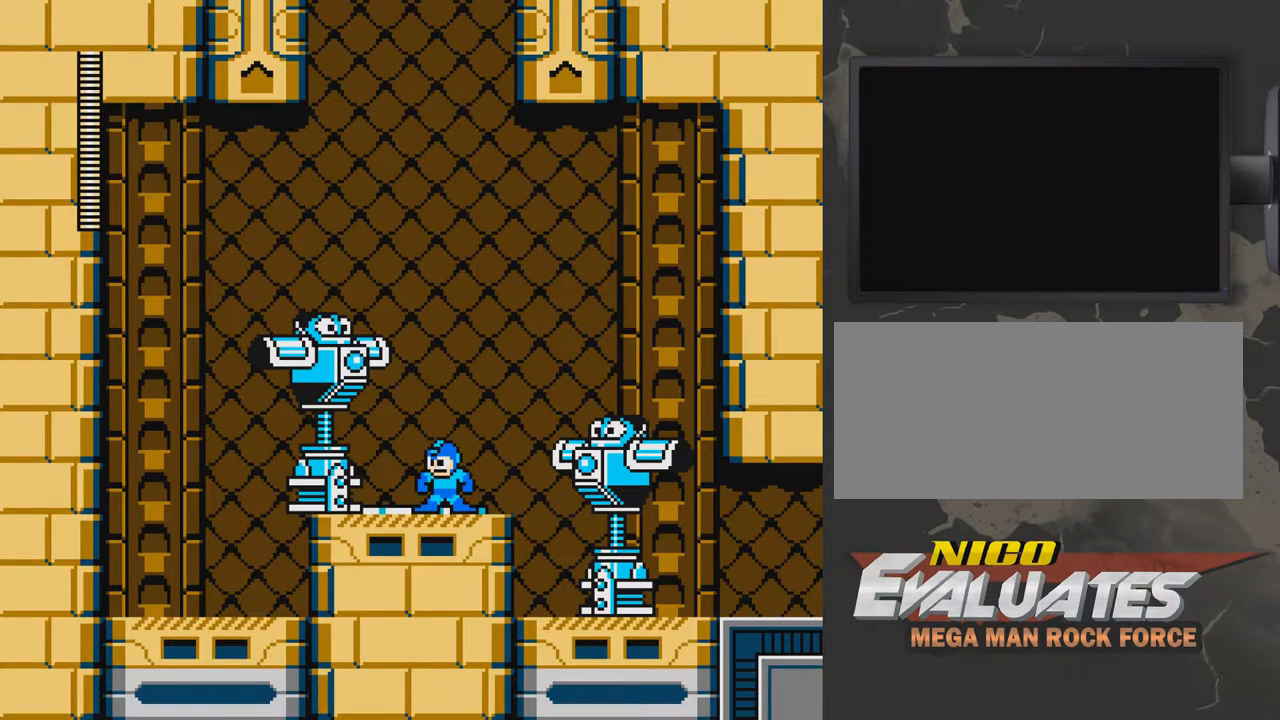
{"buttons": [], "events": [[67, "A", "down"], [167, "DPAD_LEFT", "down"], [267, "A", "up"], [417, "DPAD_LEFT", "up"]]}
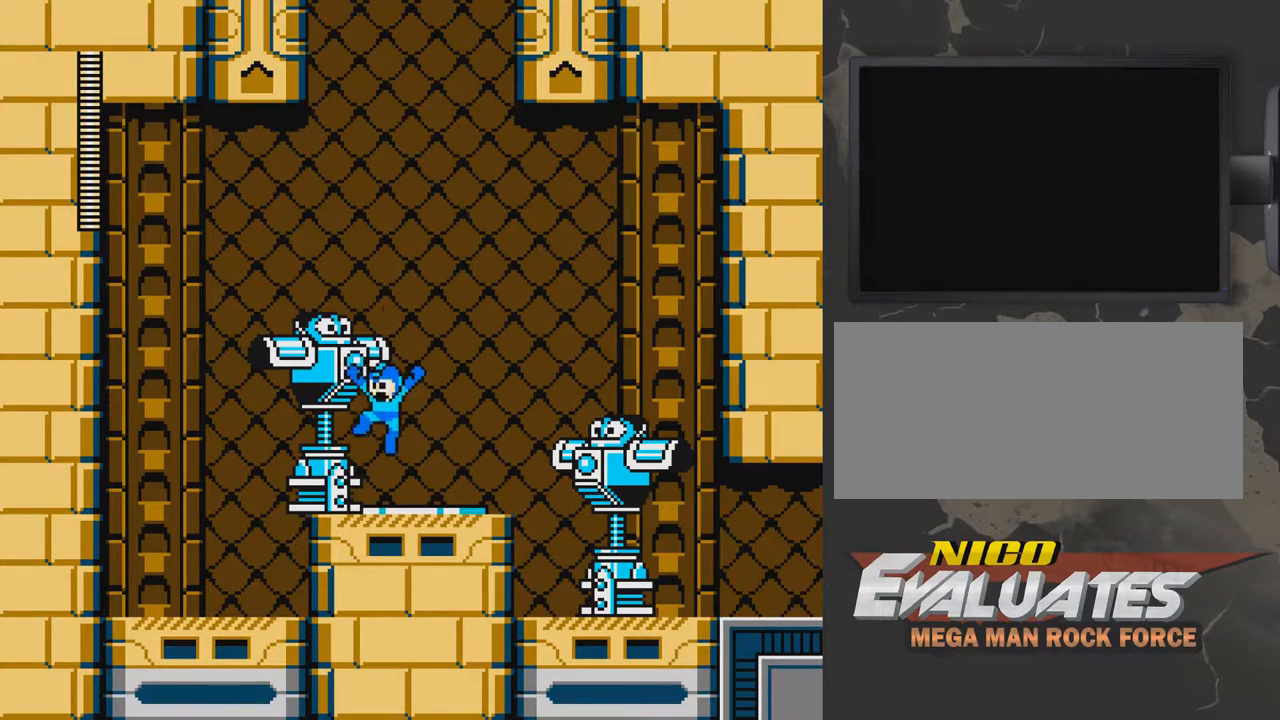
{"buttons": ["A"], "events": [[67, "DPAD_RIGHT", "down"], [417, "A", "down"], [417, "DPAD_RIGHT", "up"]]}
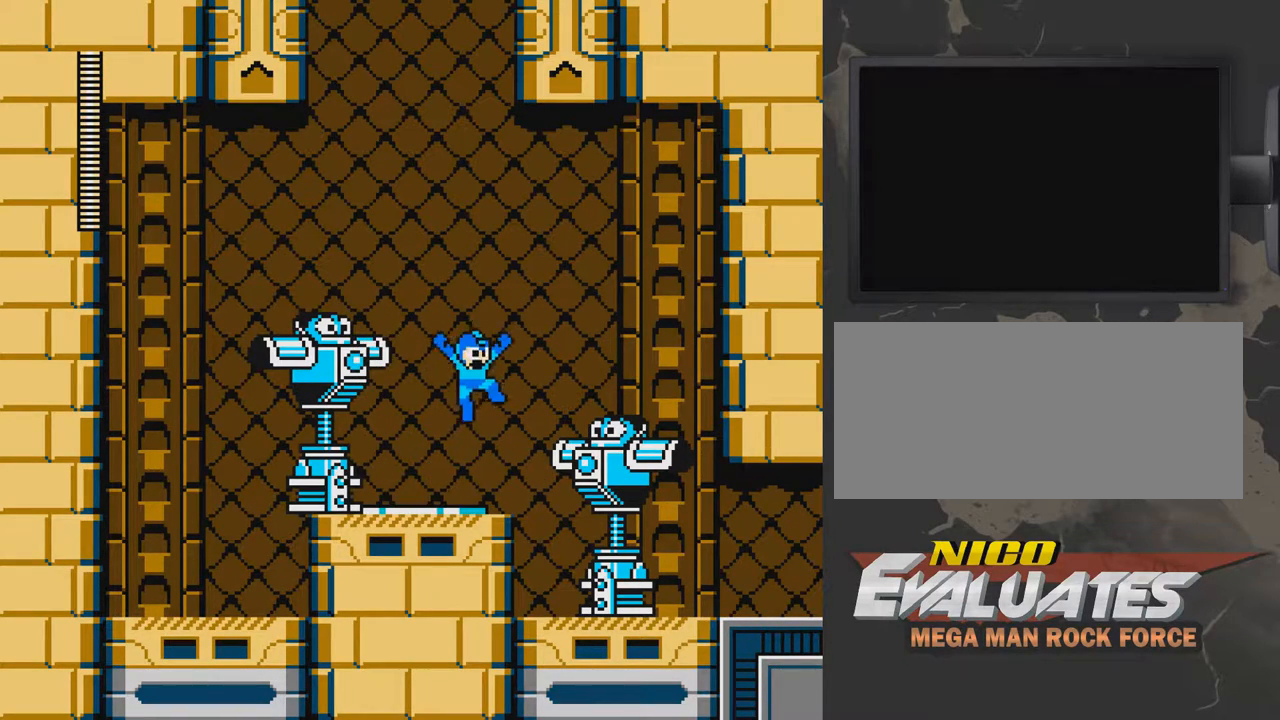
{"buttons": [], "events": [[67, "A", "up"], [67, "DPAD_LEFT", "down"], [167, "DPAD_LEFT", "up"], [267, "A", "down"], [367, "A", "up"]]}
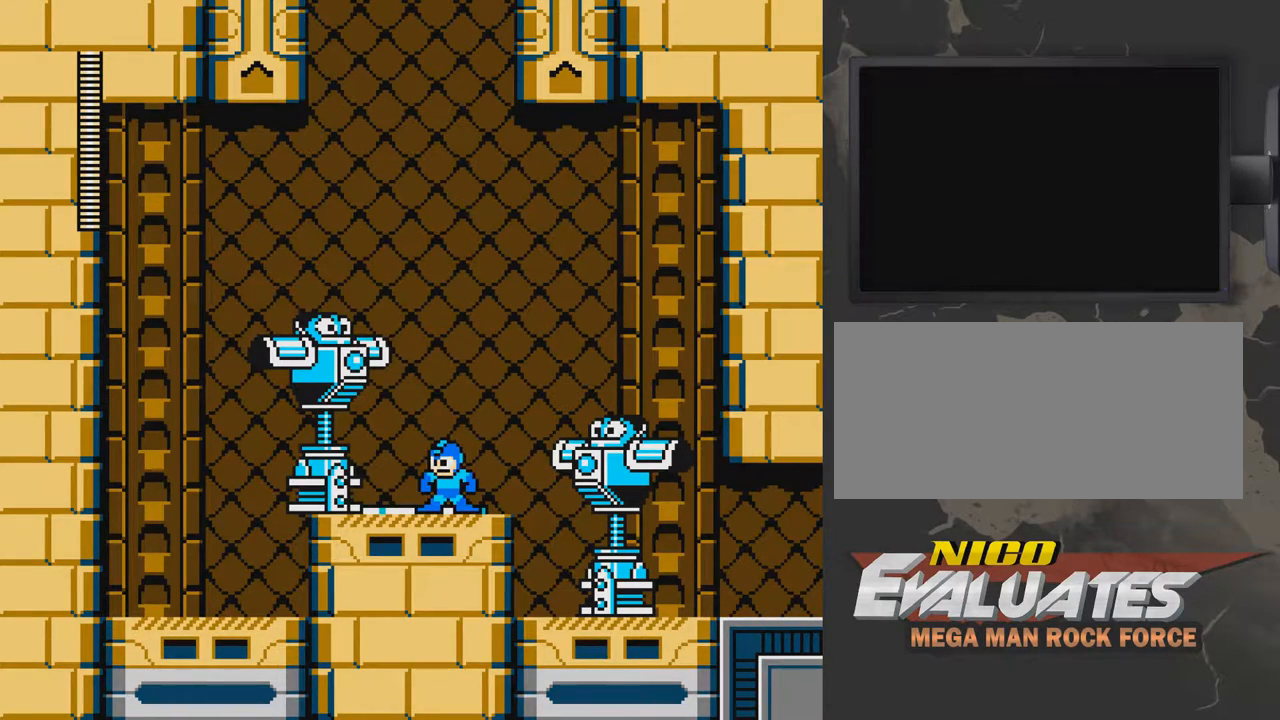
{"buttons": [], "events": [[317, "A", "down"], [367, "A", "up"]]}
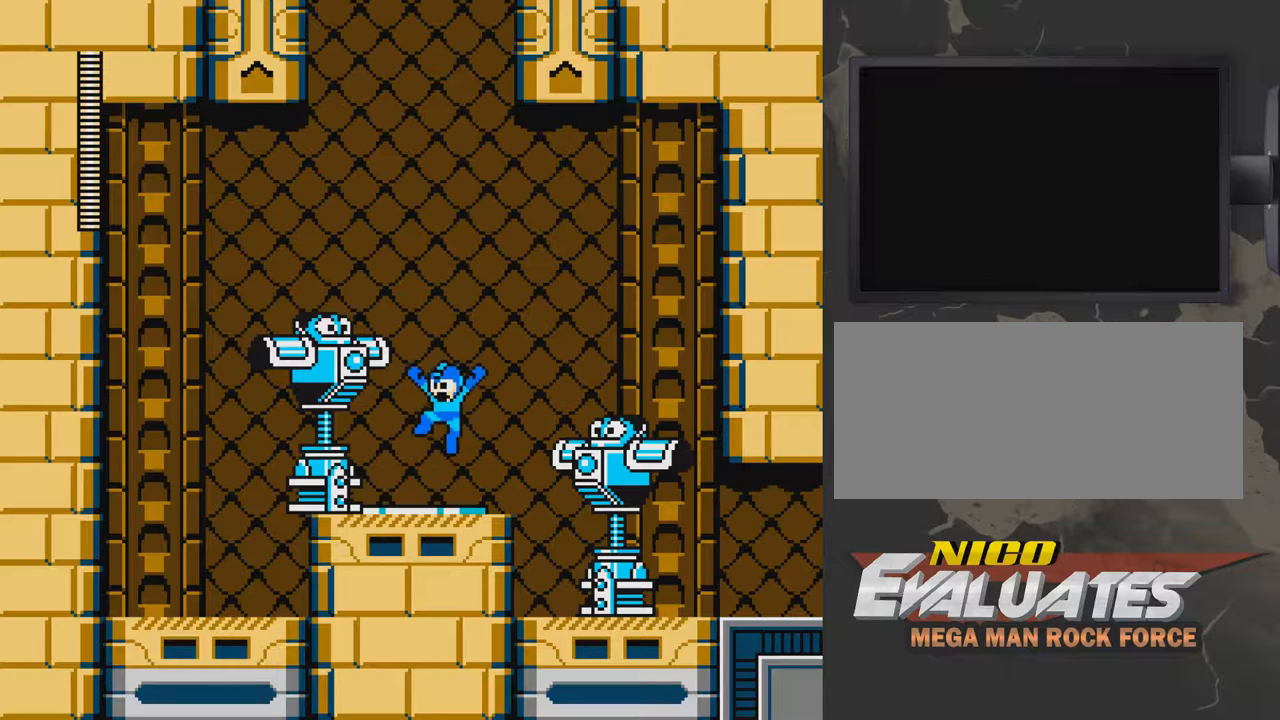
{"buttons": [], "events": []}
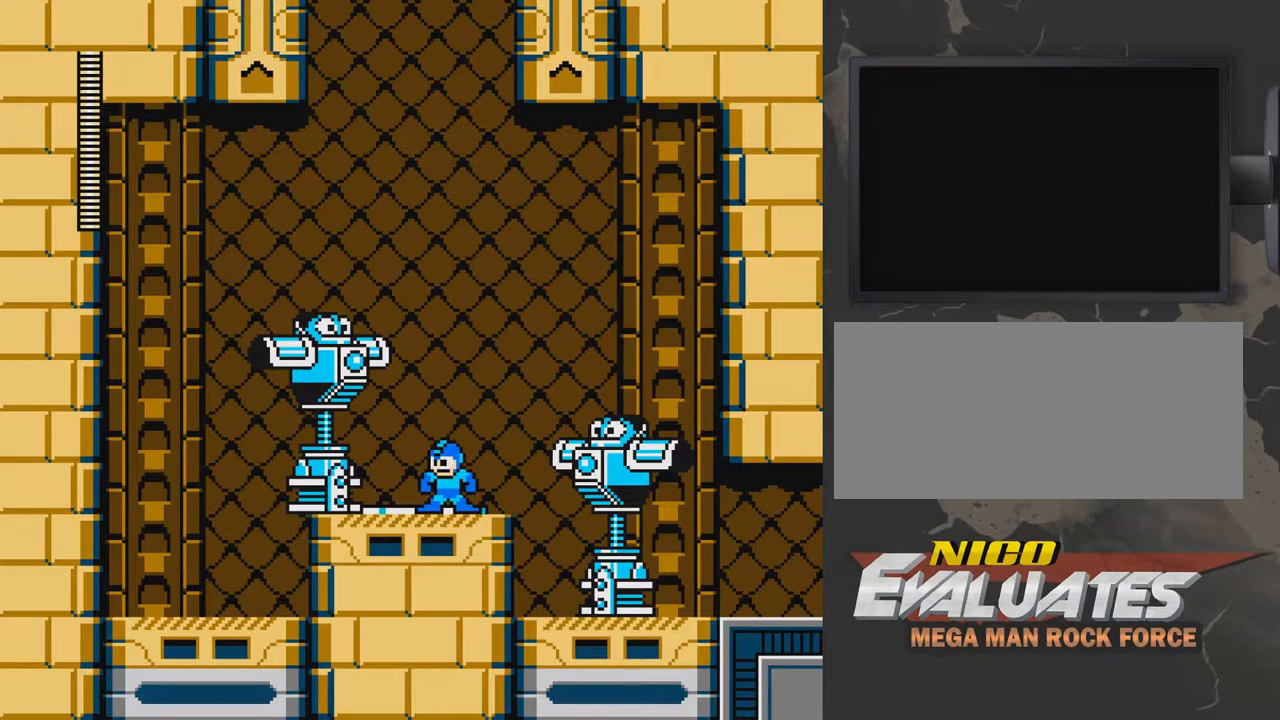
{"buttons": [], "events": [[67, "A", "down"], [117, "A", "up"], [317, "B", "down"], [367, "B", "up"]]}
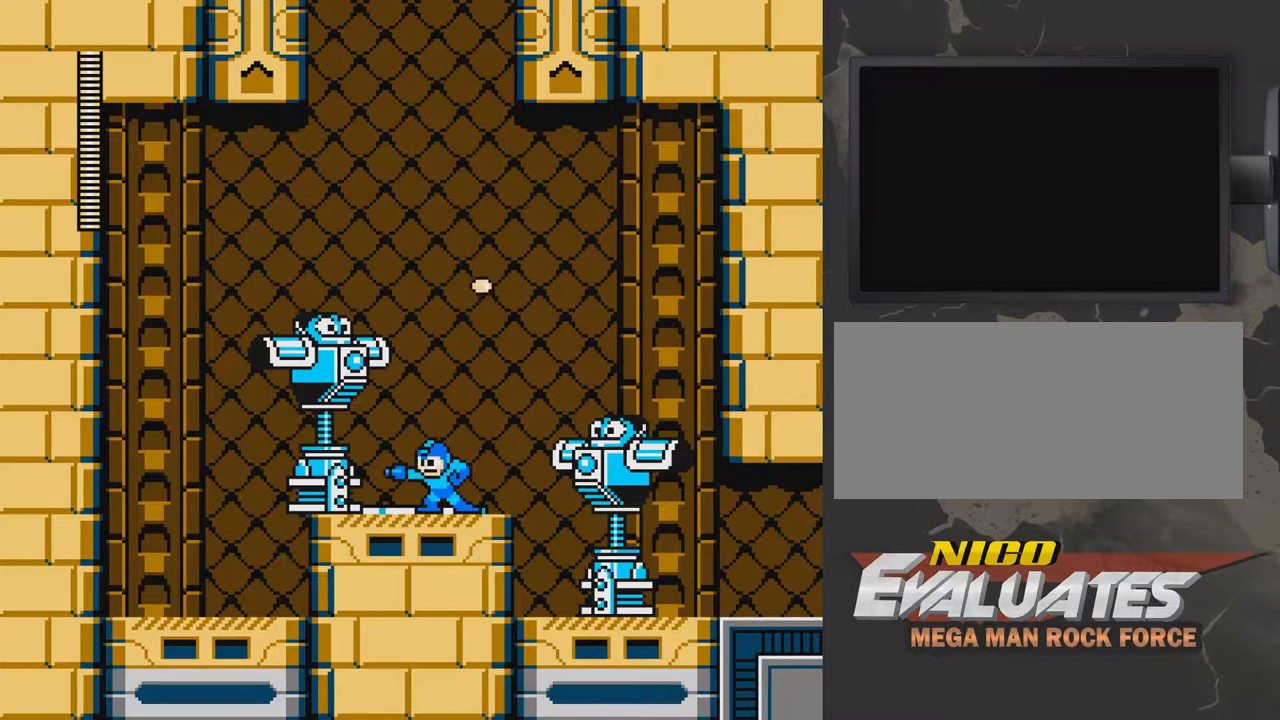
{"buttons": [], "events": []}
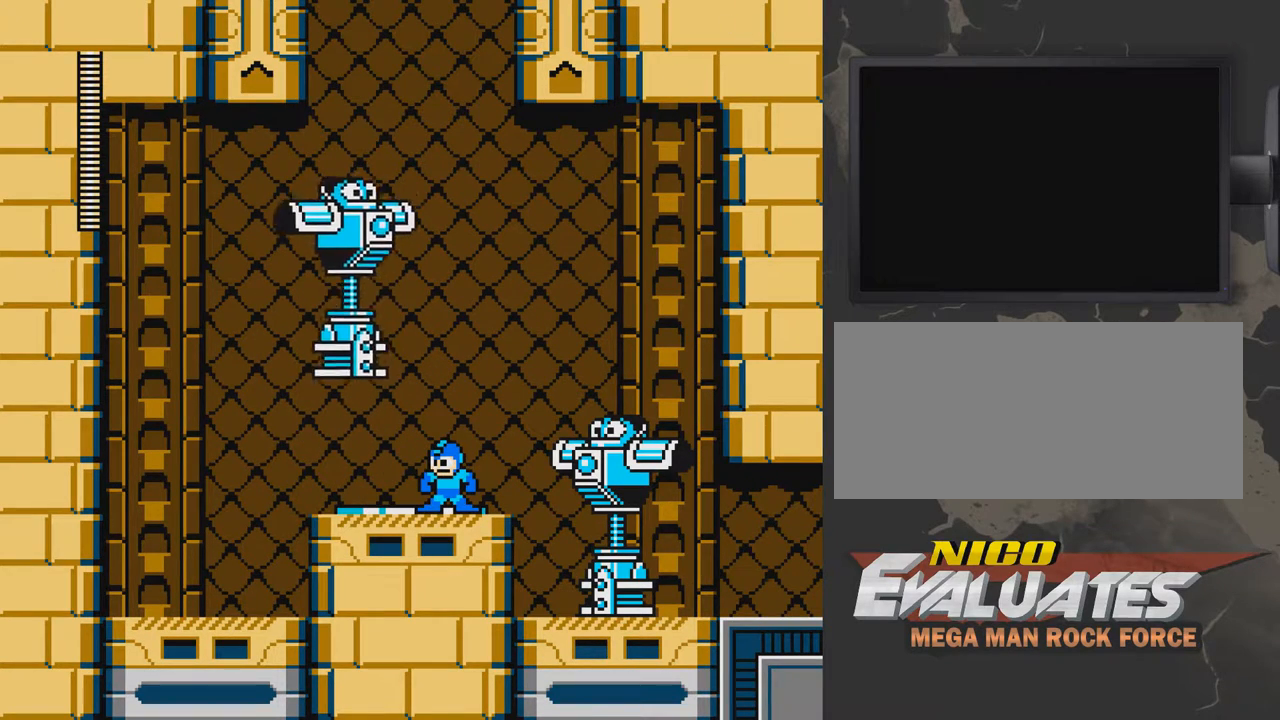
{"buttons": ["DPAD_RIGHT"], "events": [[467, "DPAD_RIGHT", "down"]]}
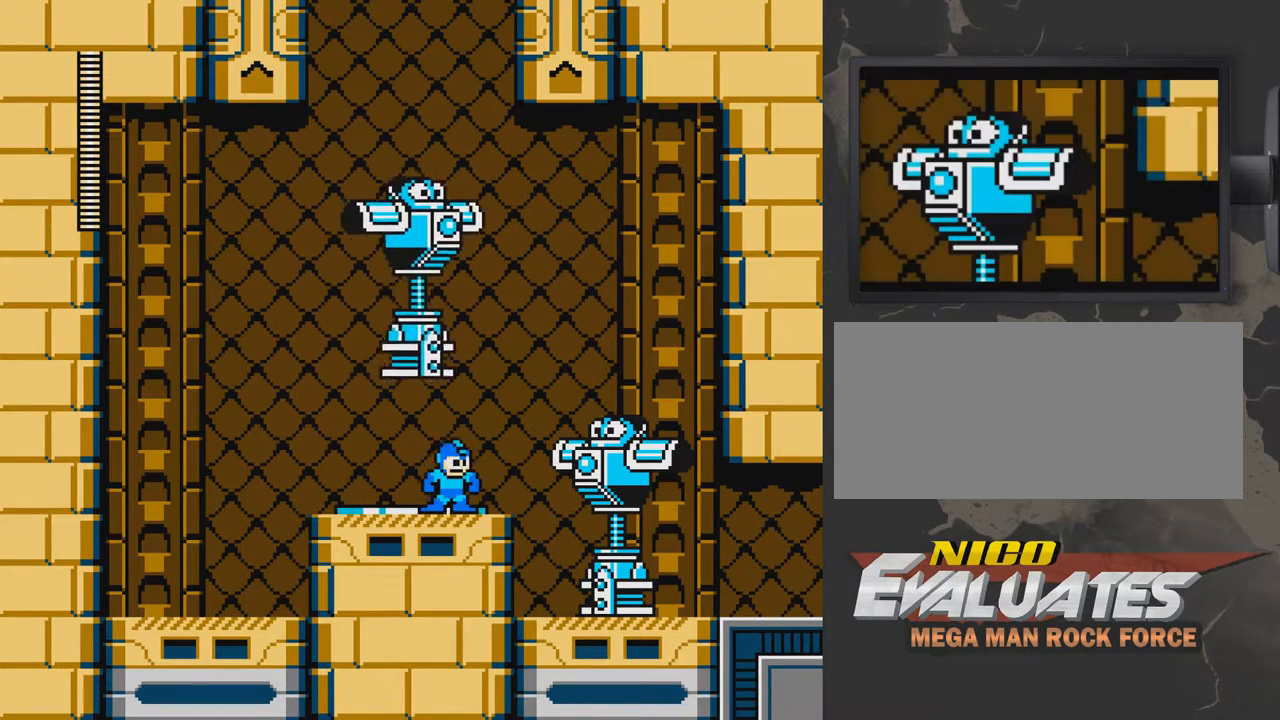
{"buttons": ["A"], "events": [[267, "DPAD_RIGHT", "up"], [417, "A", "down"]]}
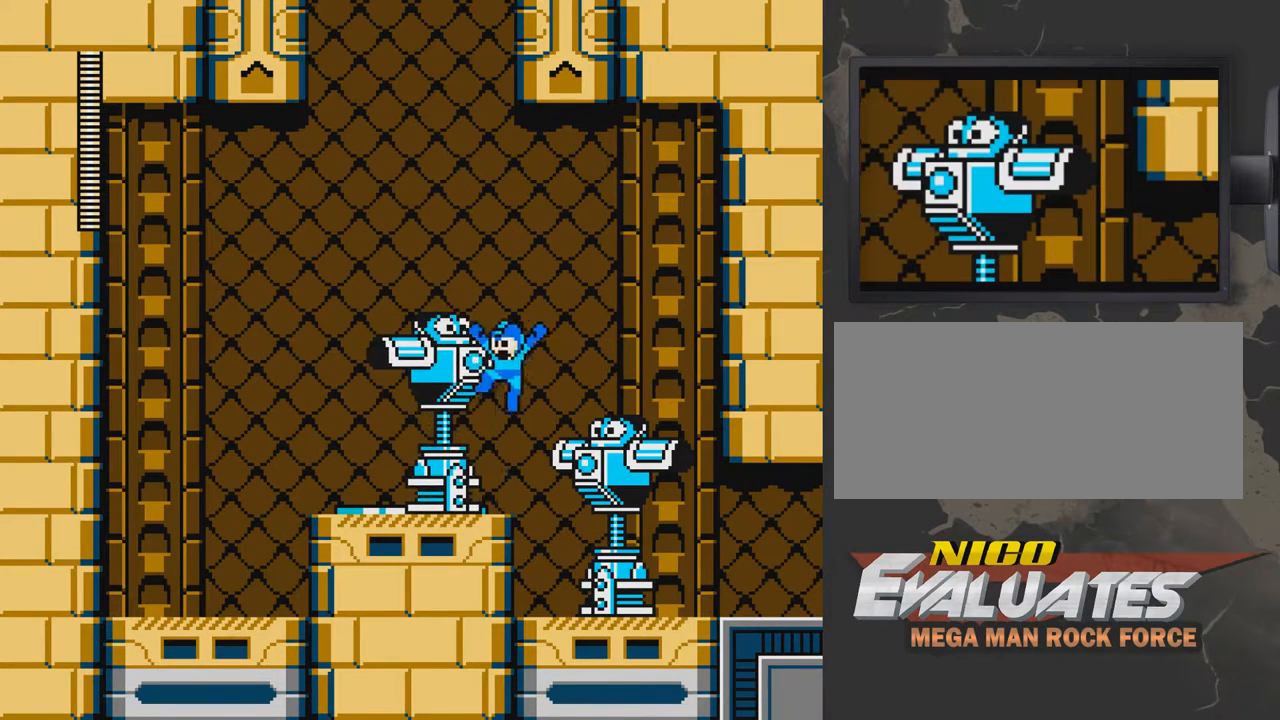
{"buttons": ["DPAD_LEFT"], "events": [[17, "DPAD_LEFT", "down"], [467, "A", "up"]]}
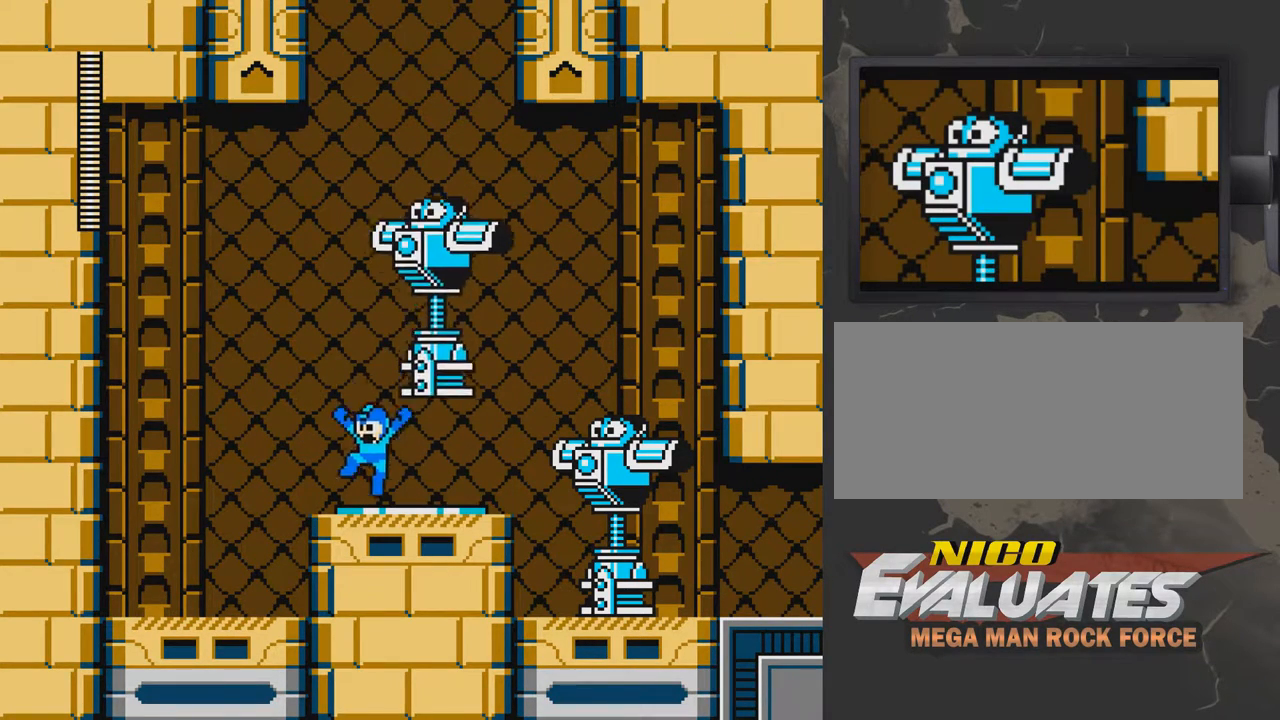
{"buttons": ["A"], "events": [[117, "A", "down"], [117, "DPAD_LEFT", "up"]]}
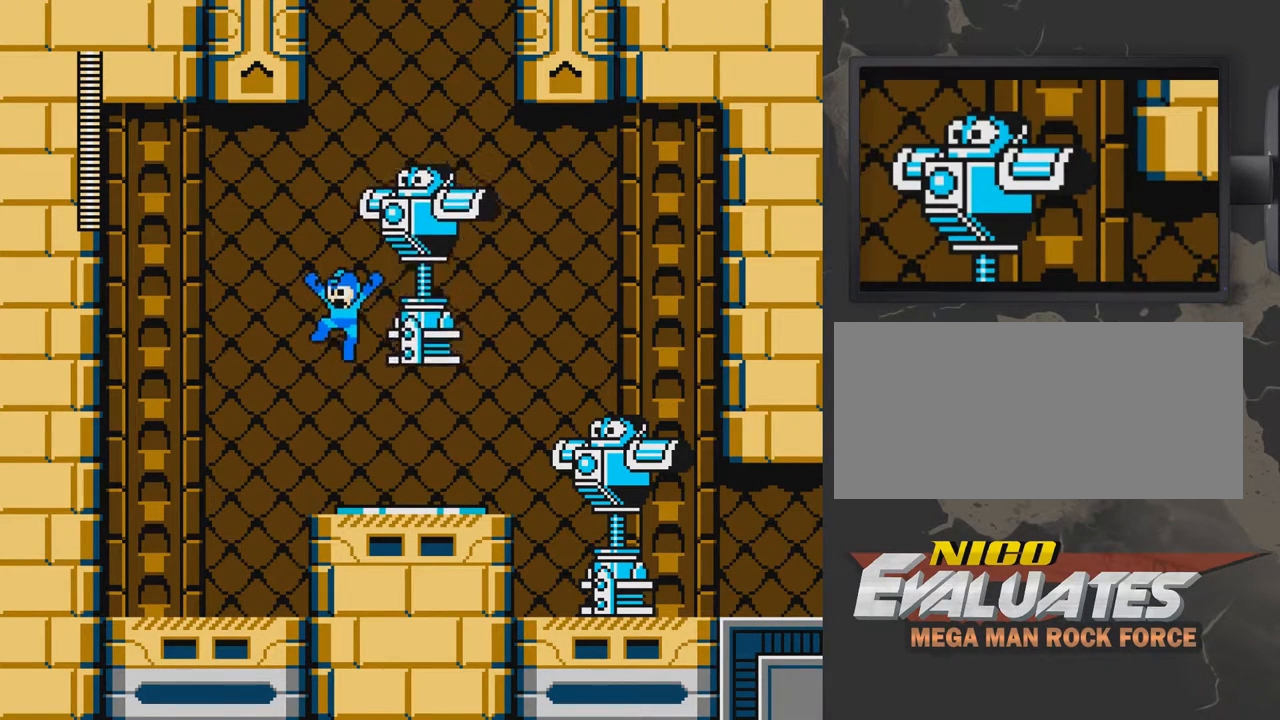
{"buttons": [], "events": [[17, "DPAD_LEFT", "down"], [67, "DPAD_LEFT", "up"], [117, "A", "up"], [167, "DPAD_RIGHT", "down"], [217, "DPAD_RIGHT", "up"], [267, "B", "down"], [367, "B", "up"]]}
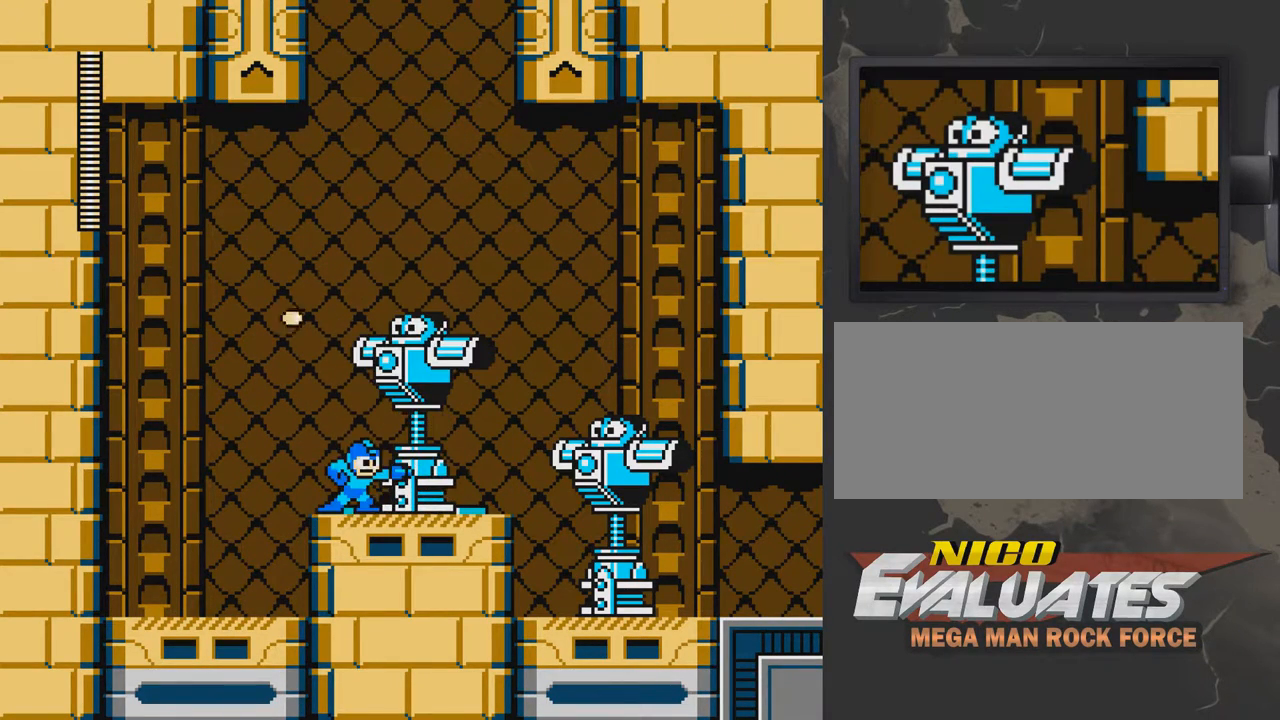
{"buttons": [], "events": []}
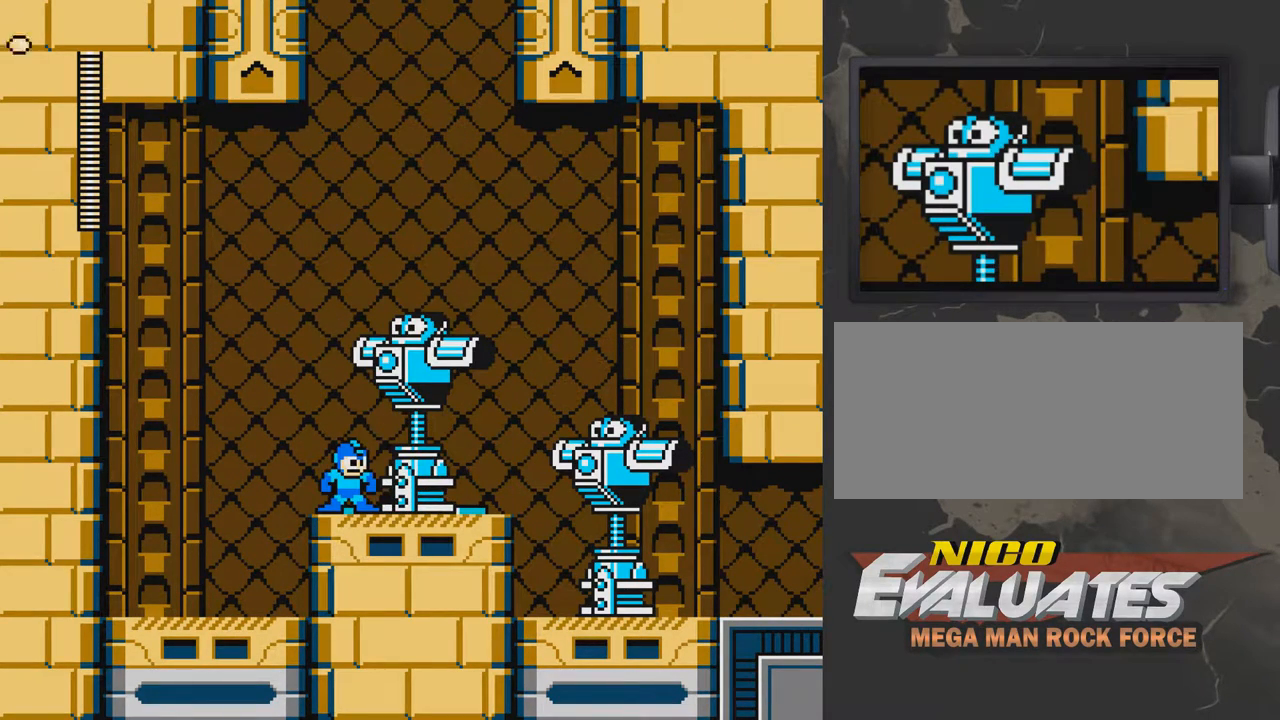
{"buttons": ["A", "DPAD_RIGHT"], "events": [[183, "A", "down"], [183, "DPAD_RIGHT", "down"]]}
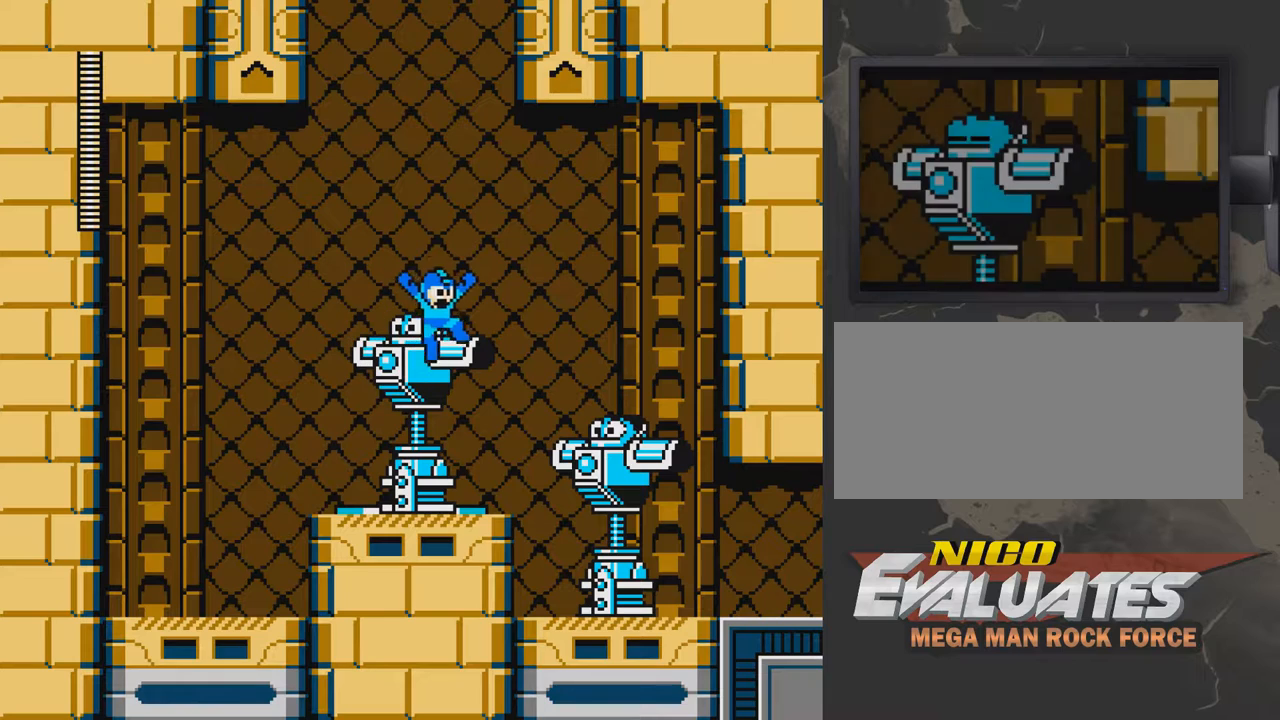
{"buttons": ["A", "DPAD_LEFT"], "events": [[183, "A", "up"], [283, "DPAD_RIGHT", "up"], [383, "A", "down"], [433, "DPAD_LEFT", "down"]]}
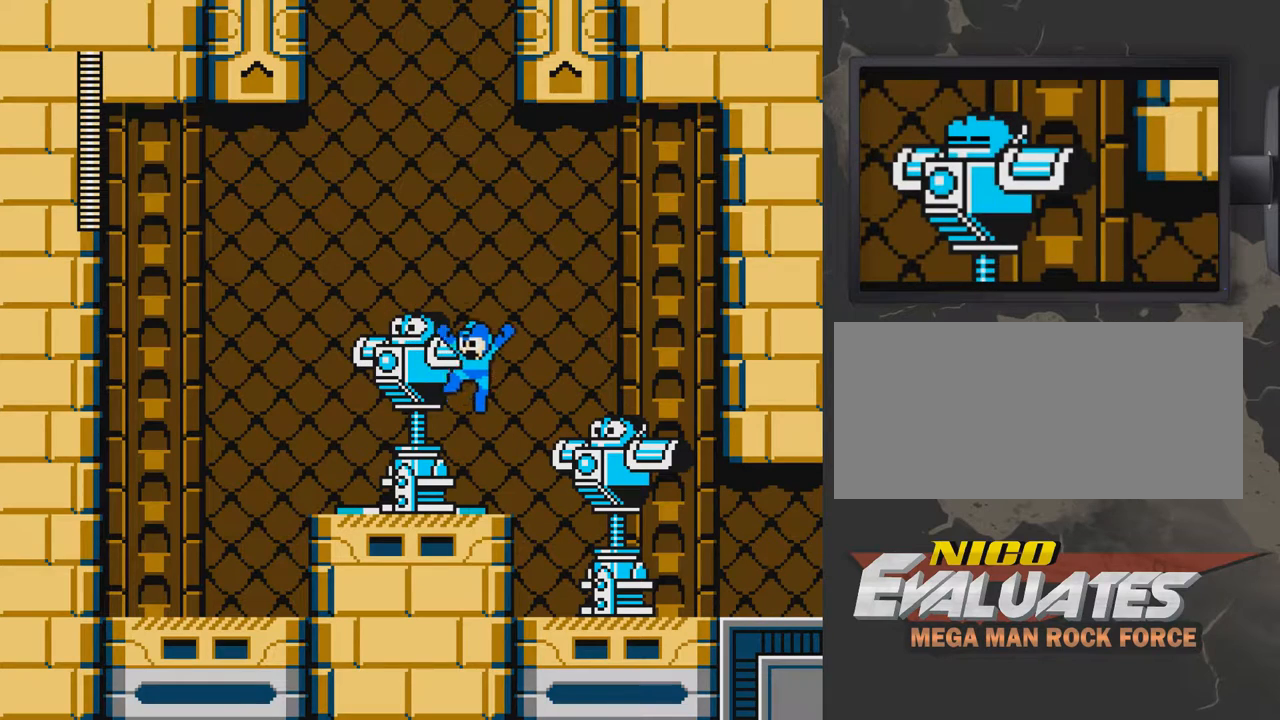
{"buttons": ["DPAD_LEFT"], "events": [[450, "A", "up"]]}
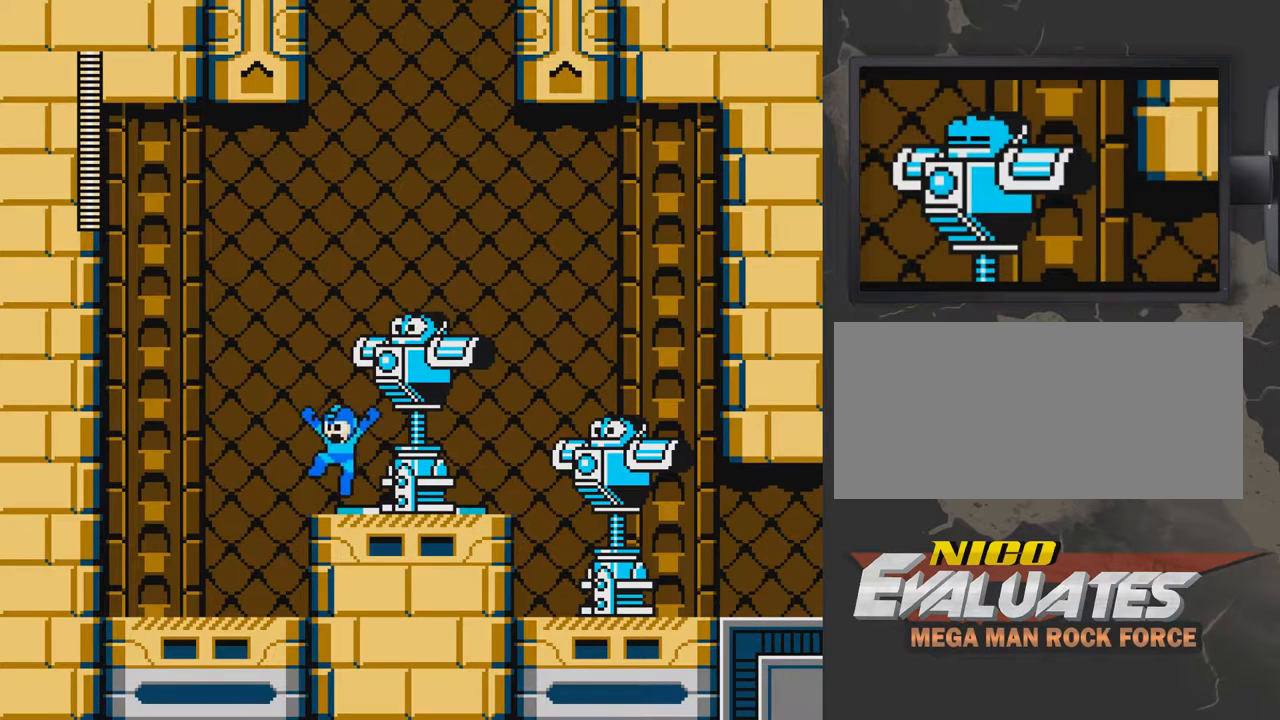
{"buttons": ["DPAD_RIGHT"], "events": [[100, "DPAD_LEFT", "up"], [300, "A", "down"], [300, "DPAD_RIGHT", "down"], [400, "A", "up"]]}
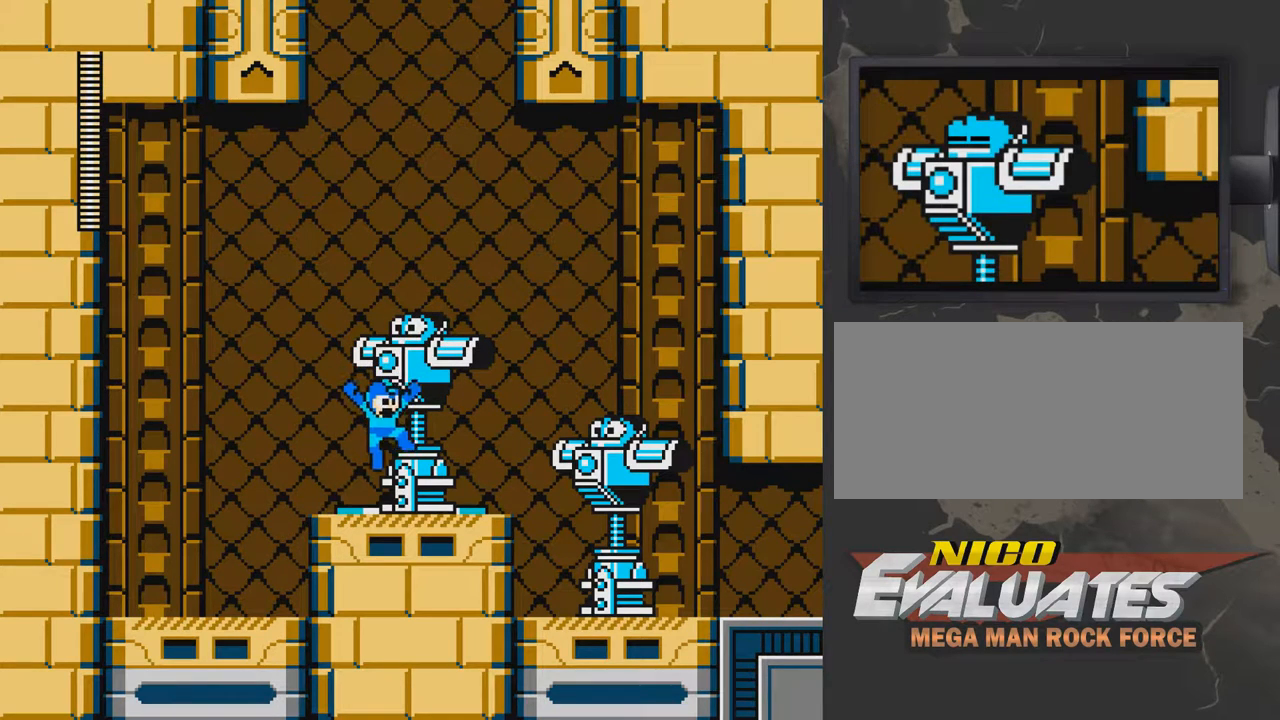
{"buttons": ["A", "DPAD_RIGHT"], "events": [[400, "A", "down"]]}
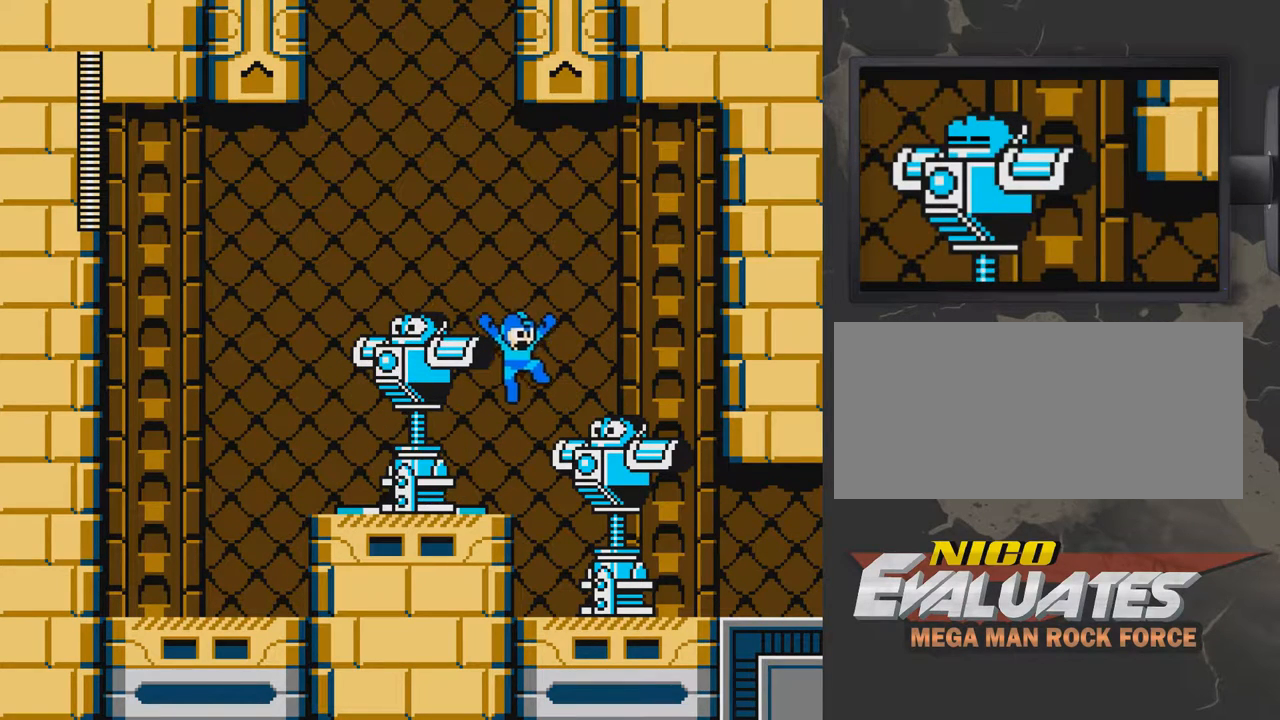
{"buttons": ["A"], "events": [[200, "DPAD_RIGHT", "up"], [300, "DPAD_LEFT", "down"], [500, "DPAD_LEFT", "up"]]}
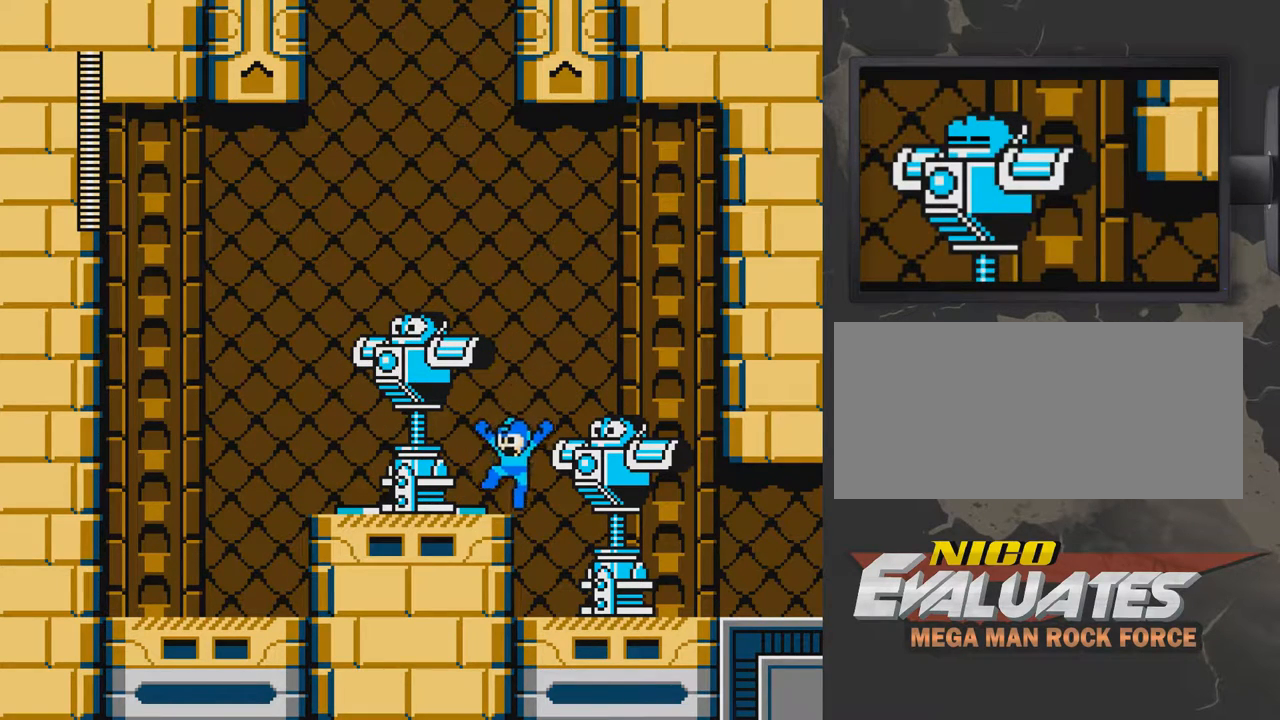
{"buttons": ["DPAD_LEFT"], "events": [[50, "A", "up"], [350, "A", "down"], [400, "A", "up"], [450, "DPAD_LEFT", "down"]]}
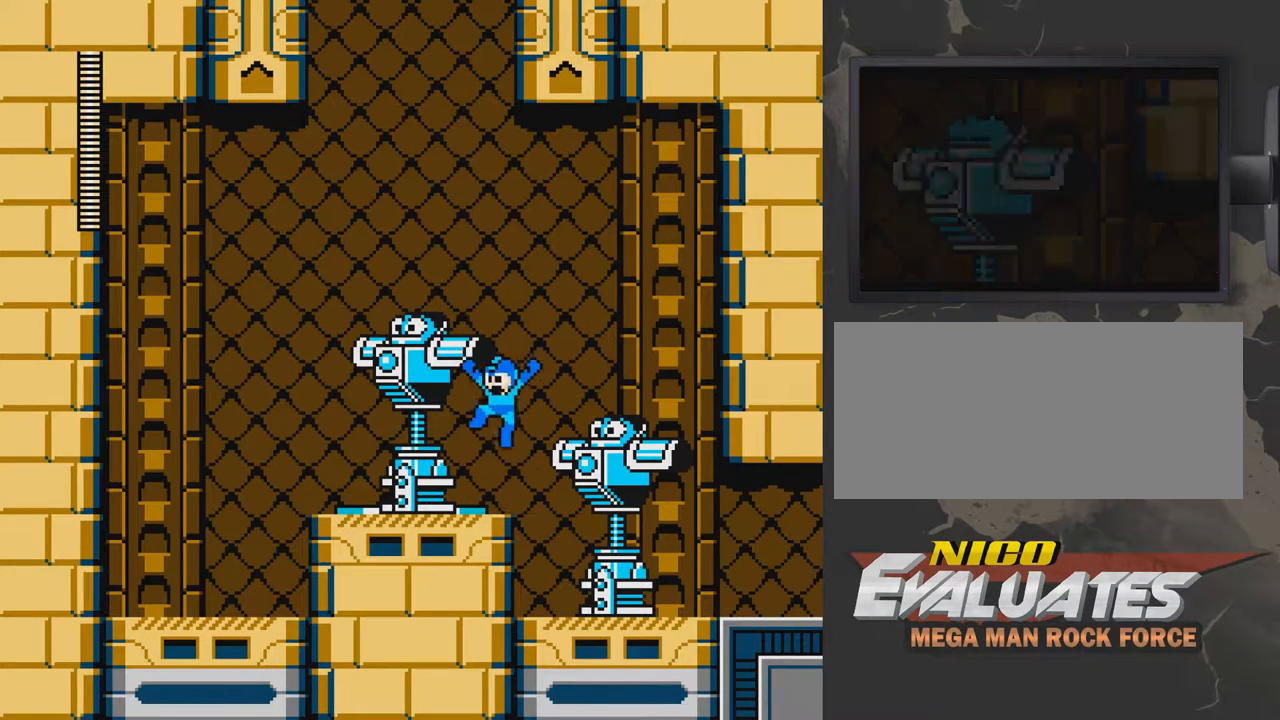
{"buttons": ["DPAD_LEFT"], "events": []}
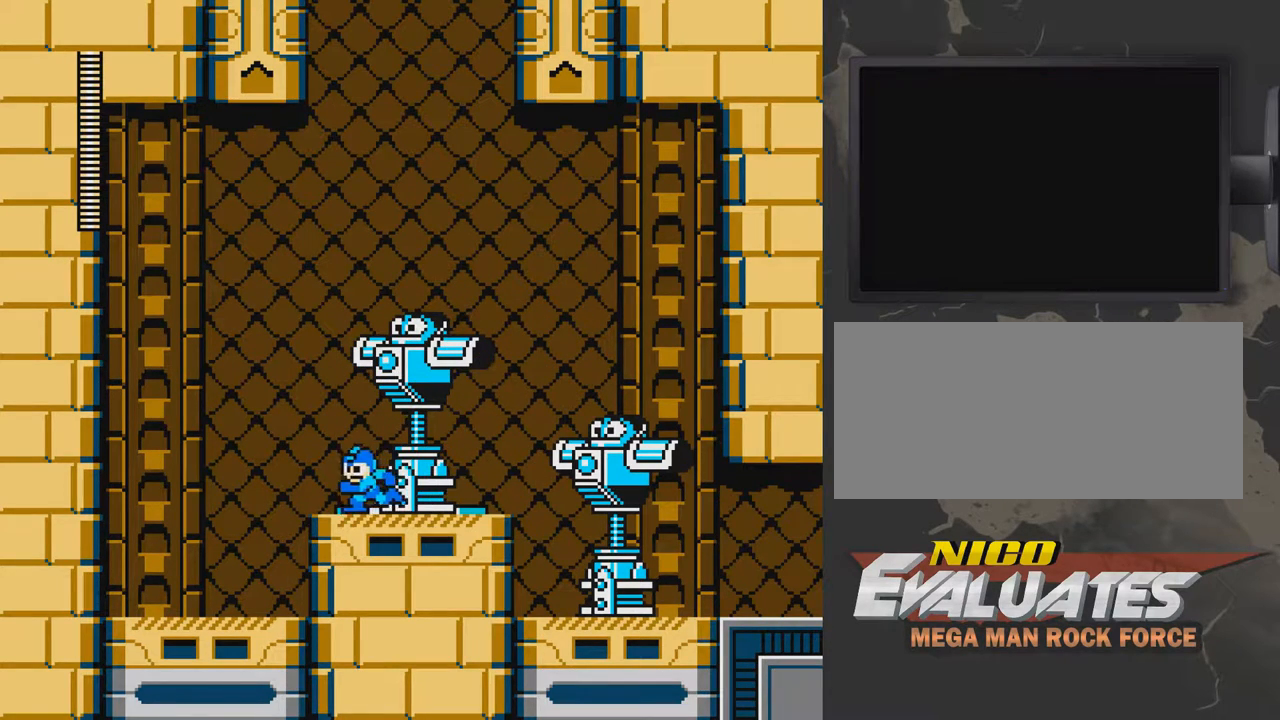
{"buttons": [], "events": [[100, "A", "down"], [150, "DPAD_LEFT", "up"], [500, "A", "up"]]}
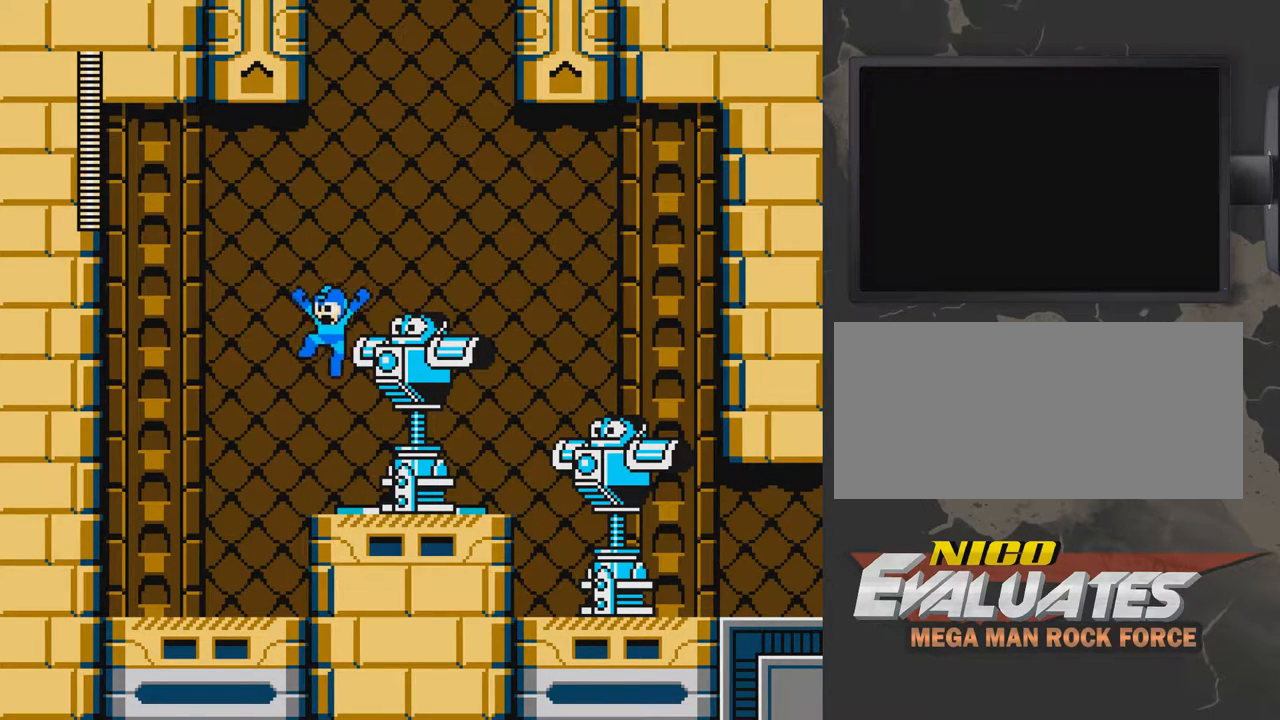
{"buttons": ["DPAD_RIGHT"], "events": [[350, "DPAD_RIGHT", "down"]]}
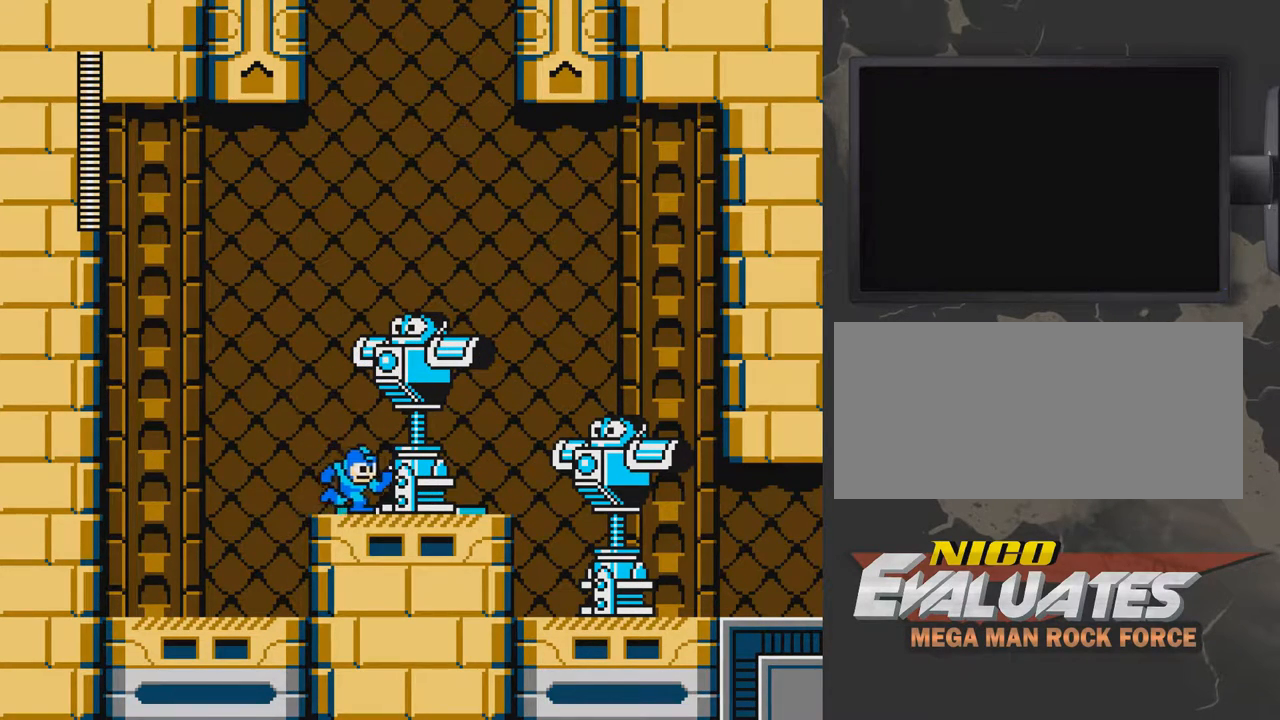
{"buttons": ["A", "DPAD_RIGHT"], "events": [[500, "A", "down"]]}
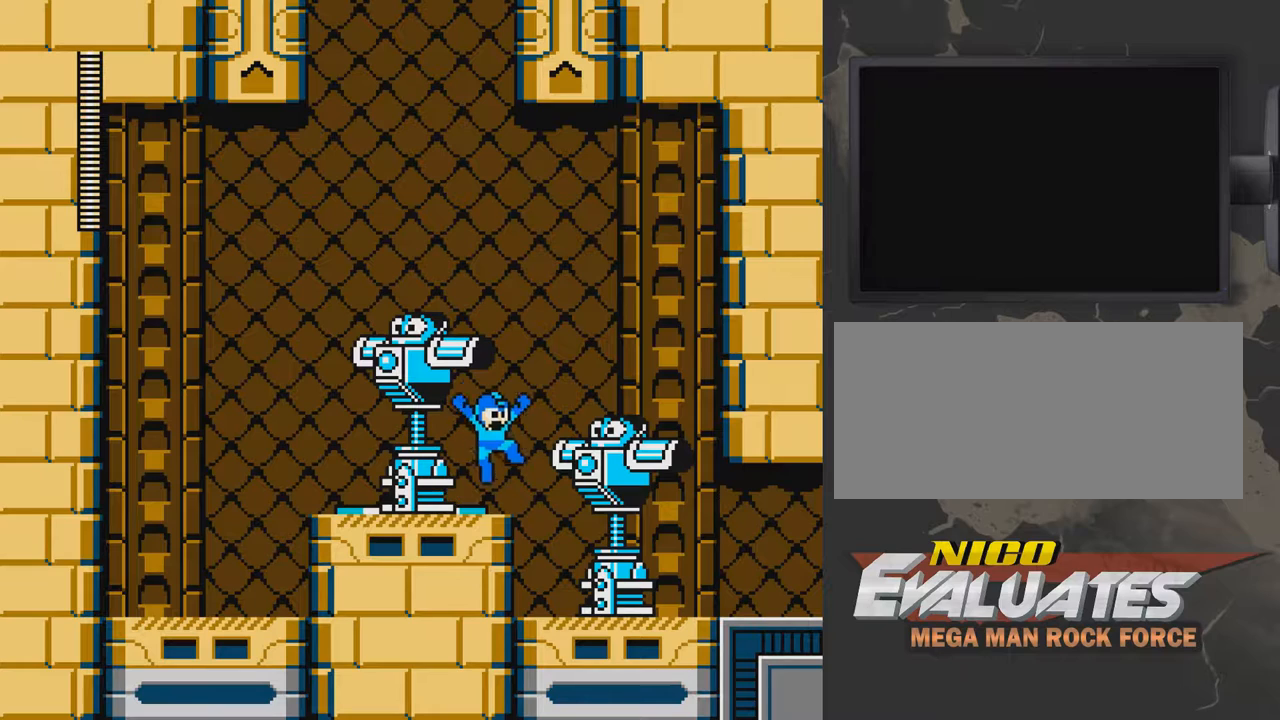
{"buttons": [], "events": [[200, "DPAD_RIGHT", "up"], [300, "DPAD_LEFT", "down"], [450, "A", "up"], [450, "DPAD_LEFT", "up"]]}
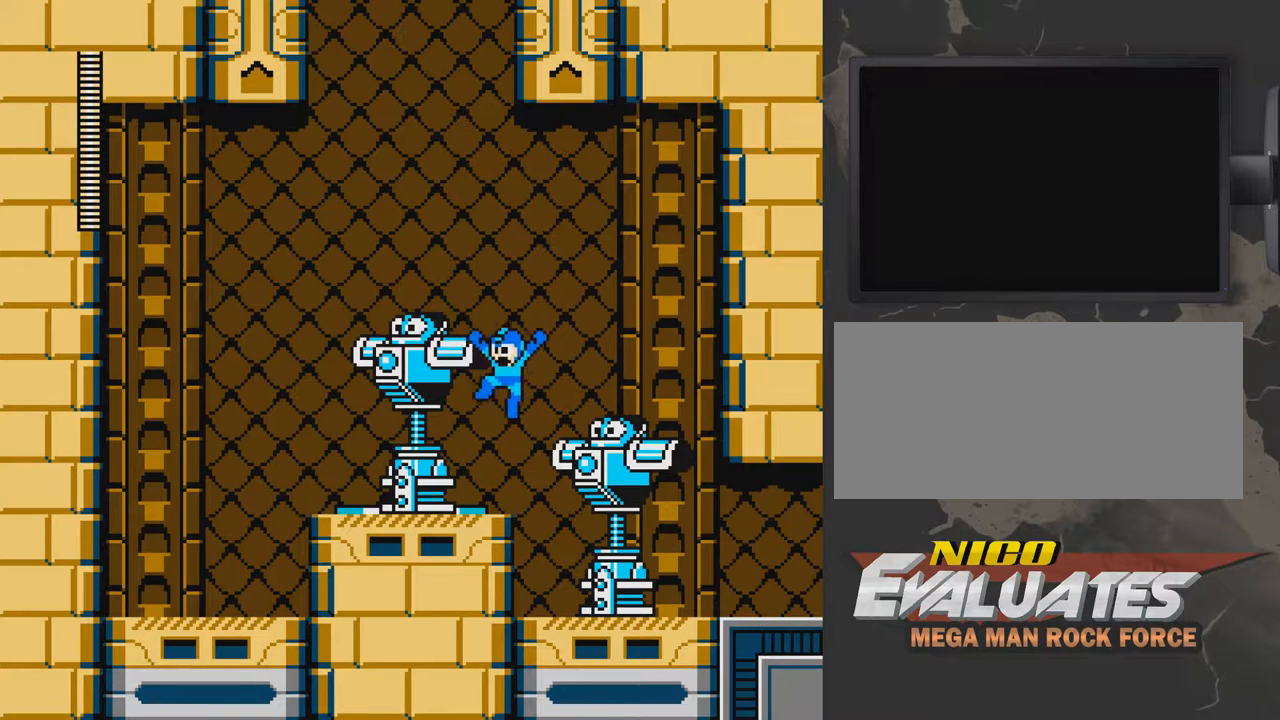
{"buttons": [], "events": []}
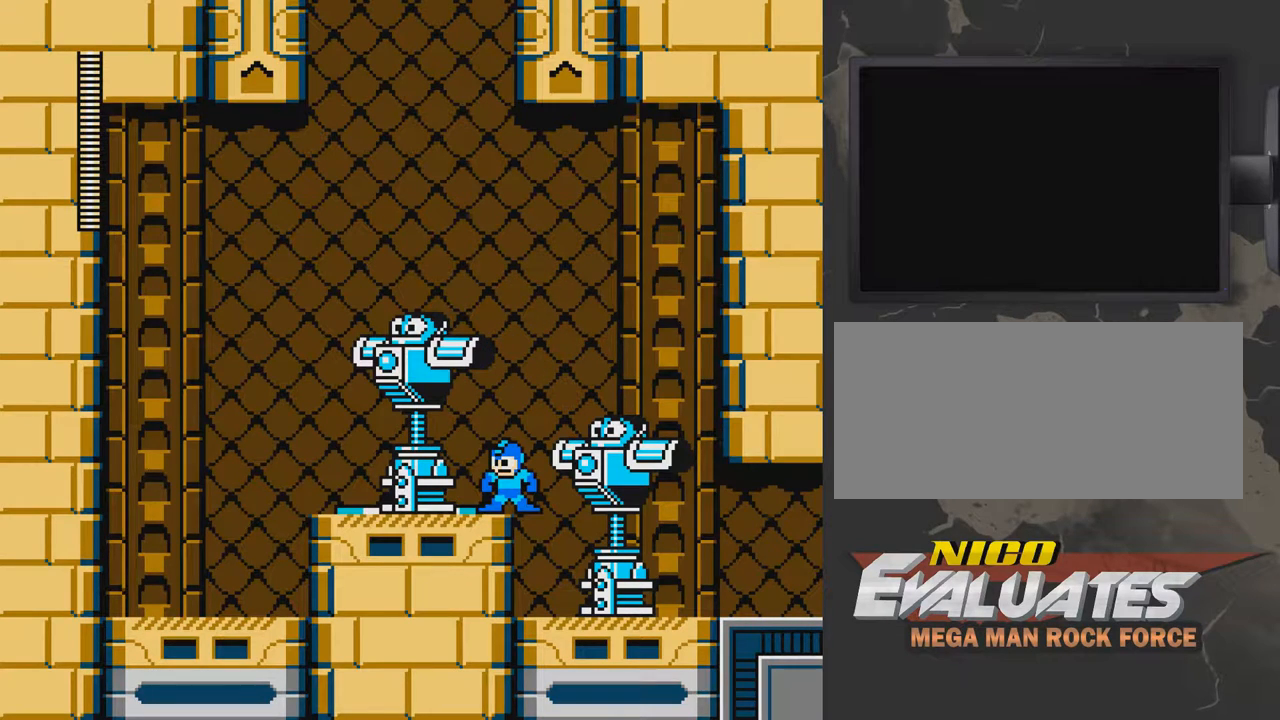
{"buttons": ["A", "DPAD_RIGHT"], "events": [[150, "A", "down"], [150, "DPAD_RIGHT", "down"]]}
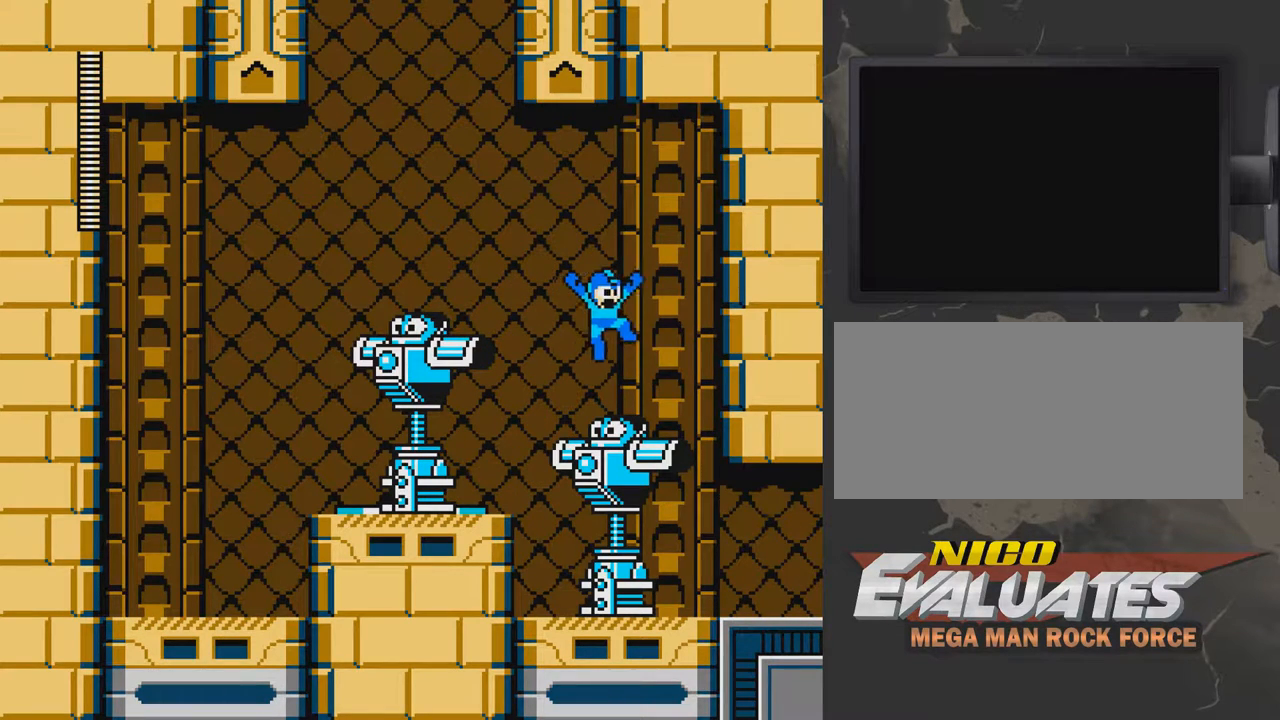
{"buttons": [], "events": [[250, "A", "up"], [300, "DPAD_RIGHT", "up"]]}
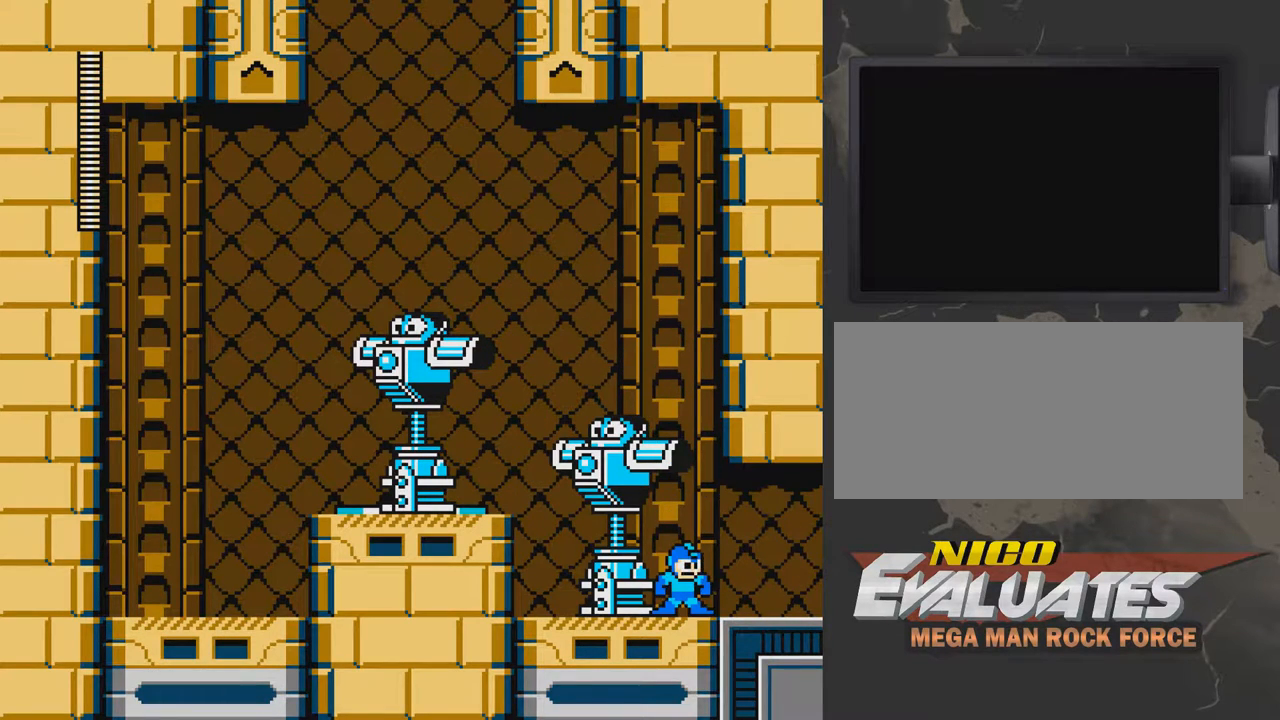
{"buttons": [], "events": []}